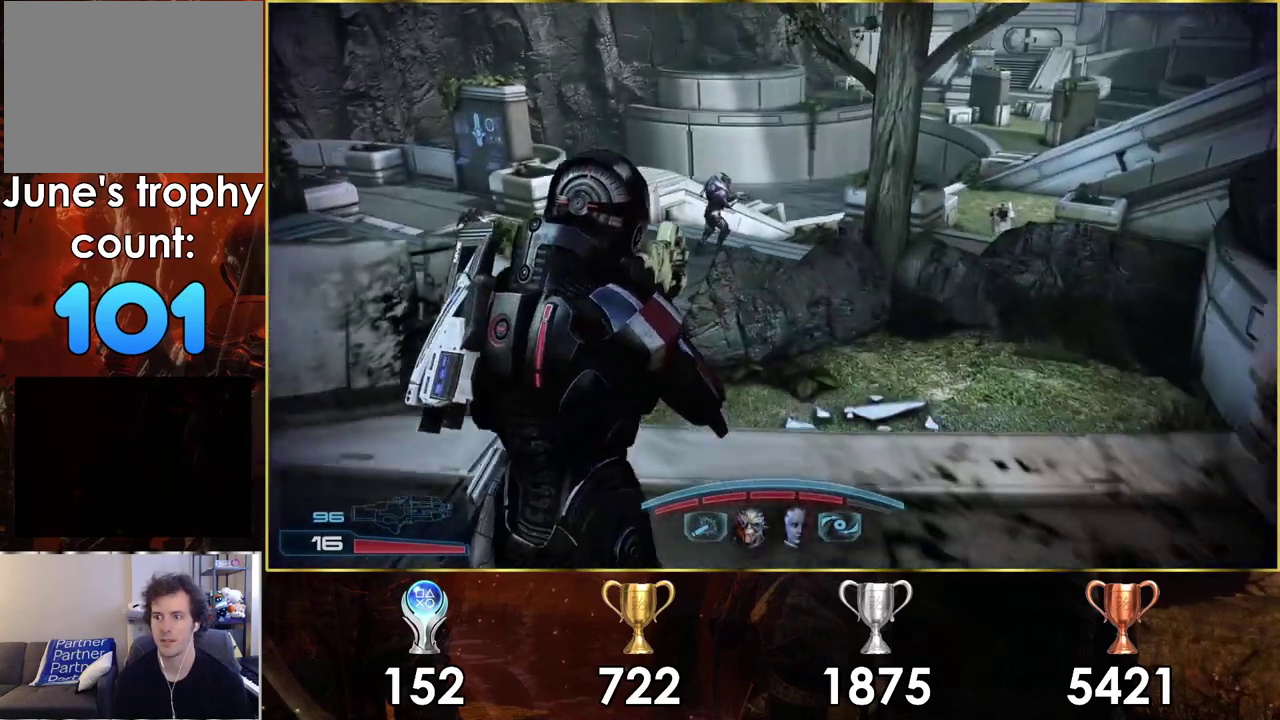
Gameplay with a controller (PlayStation layout); each line is a JSON object with the inputs held at the frame after it (dt_ms = milliseconds from this image to that frame). "events" lists button and stick changes between this image and that frame as [ms after this image, input, new state], when the widget could be followed in between. Not read: L1 R1.
{"dt_ms": 200, "buttons": [], "left_stick": "center", "right_stick": "center", "events": [[50, "left_stick", "up"], [83, "right_stick", "center"], [133, "left_stick", "center"]]}
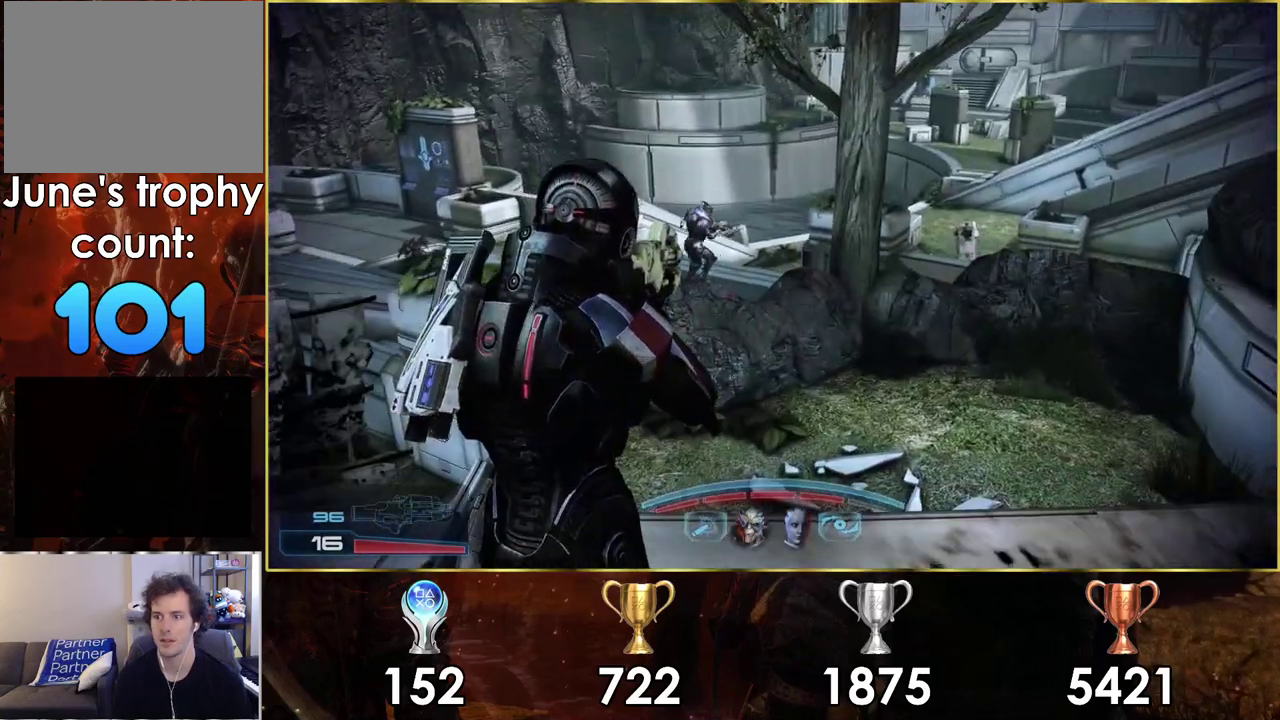
{"dt_ms": 300, "buttons": [], "left_stick": "down-right", "right_stick": "down-right"}
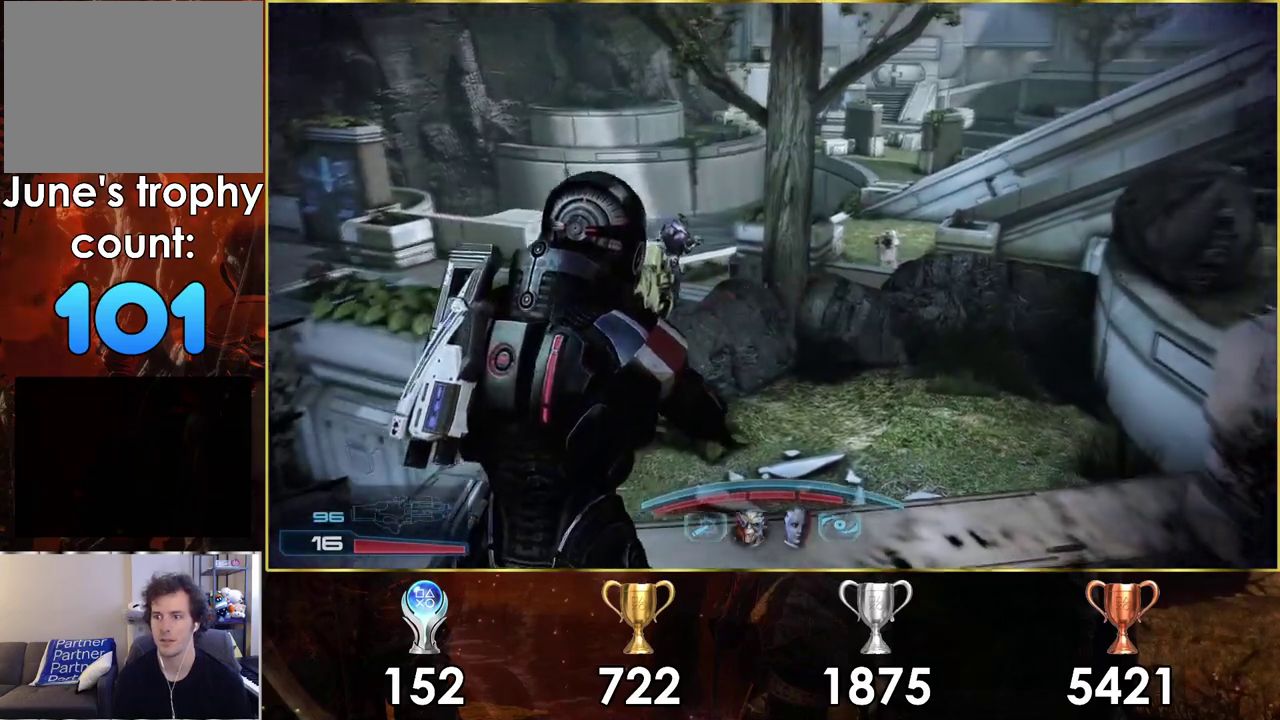
{"dt_ms": 300, "buttons": [], "left_stick": "up-left", "right_stick": "left", "events": [[250, "left_stick", "up-right"], [283, "right_stick", "left"], [300, "left_stick", "up-left"]]}
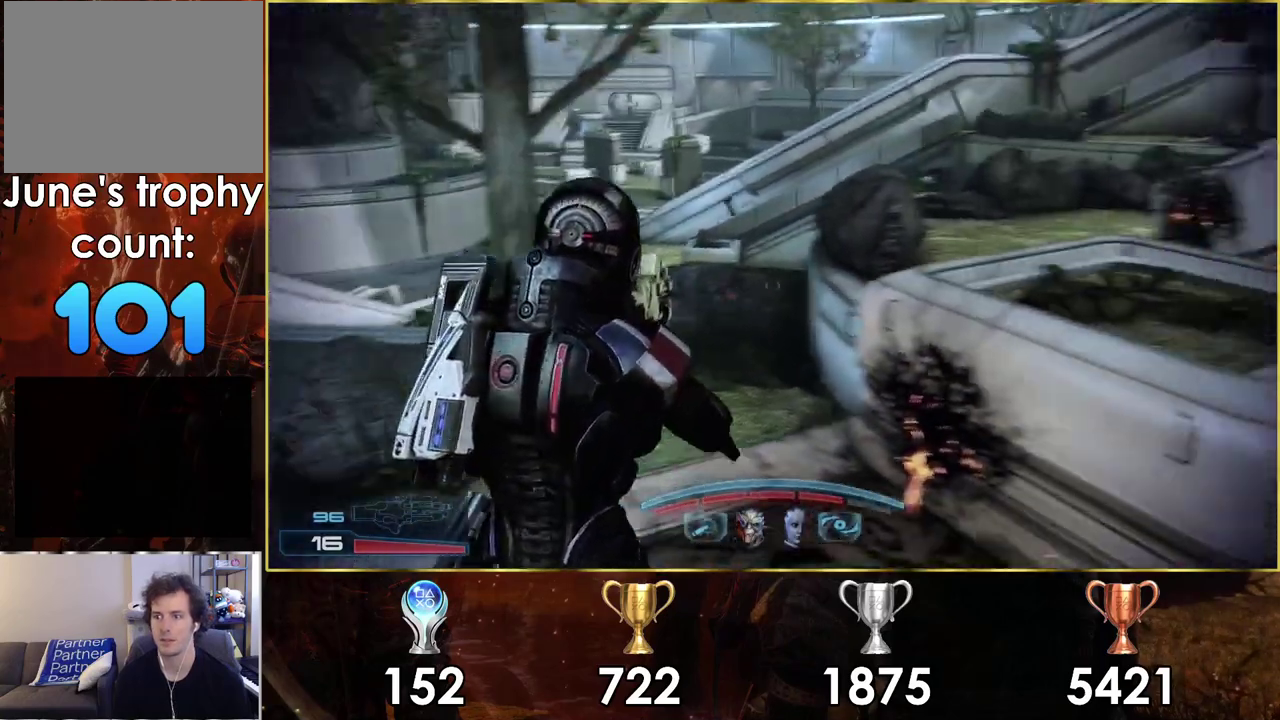
{"dt_ms": 300, "buttons": [], "left_stick": "up-left", "right_stick": "center", "events": [[250, "right_stick", "center"]]}
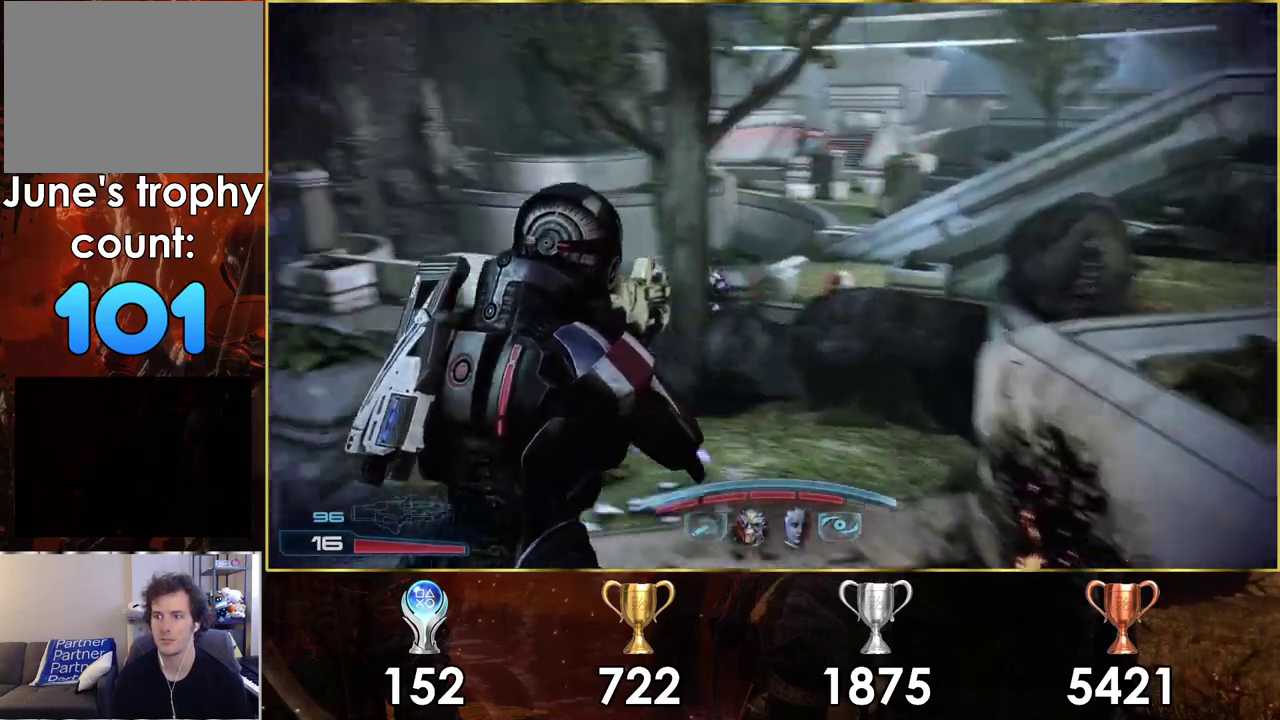
{"dt_ms": 200, "buttons": [], "left_stick": "left", "right_stick": "right", "events": [[17, "left_stick", "up"], [150, "right_stick", "right"], [183, "left_stick", "left"]]}
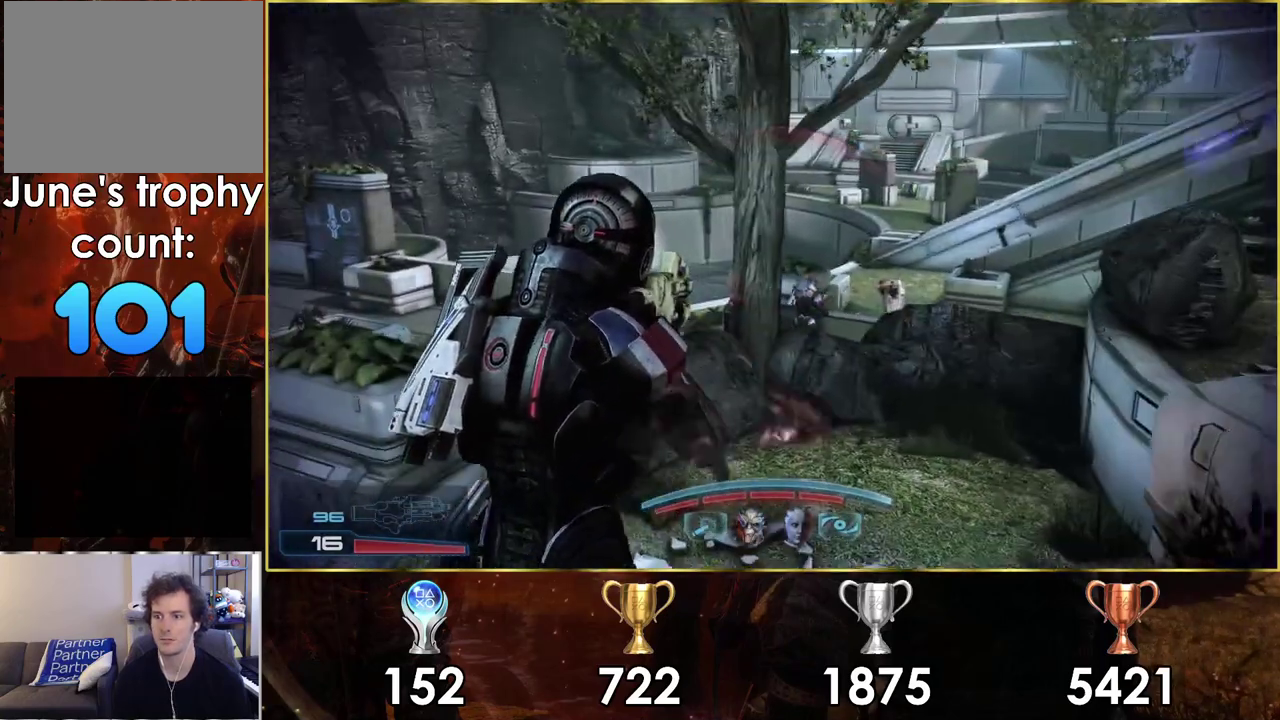
{"dt_ms": 100, "buttons": [], "left_stick": "down-left", "right_stick": "right", "events": [[17, "left_stick", "down-left"]]}
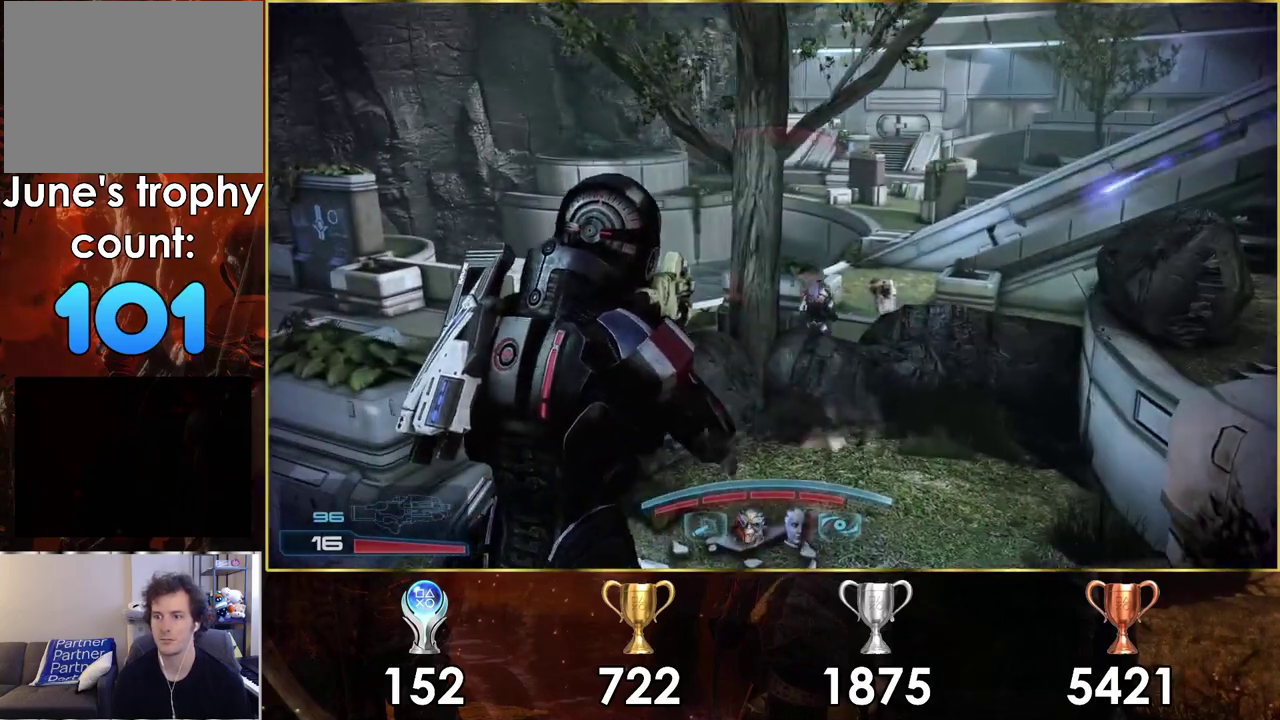
{"dt_ms": 300, "buttons": [], "left_stick": "center", "right_stick": "center", "events": [[233, "right_stick", "center"], [267, "left_stick", "center"]]}
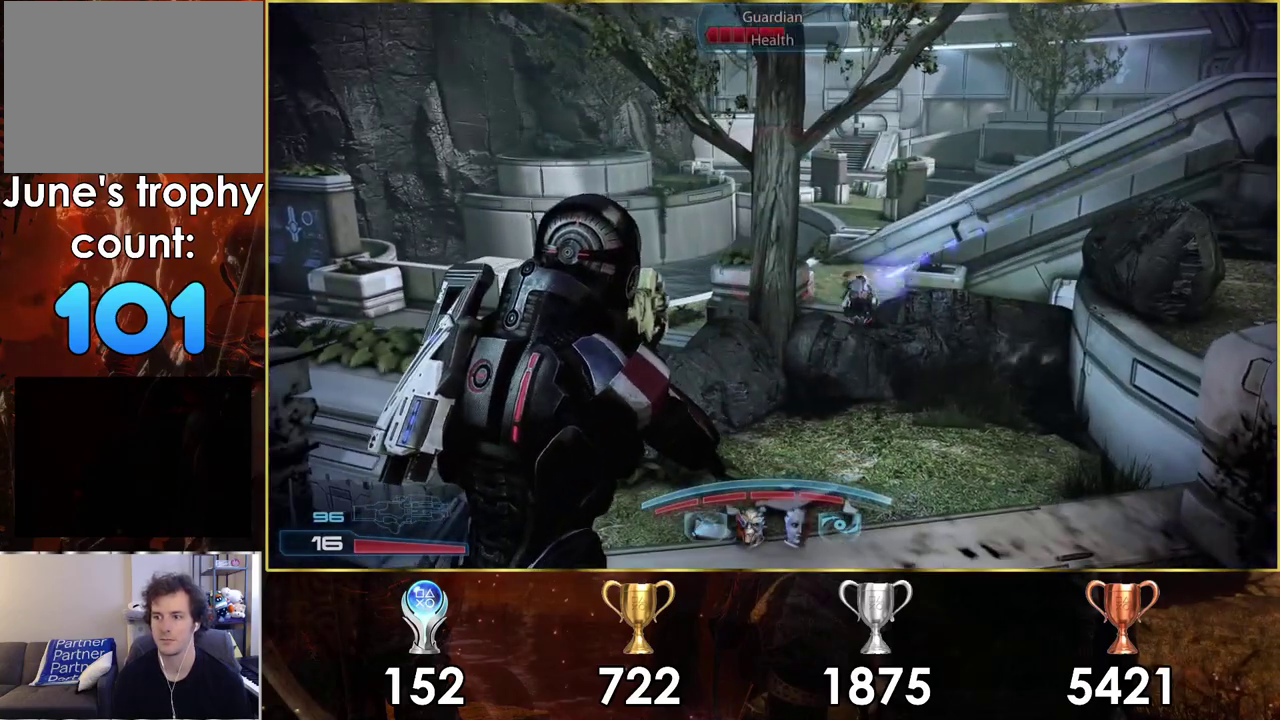
{"dt_ms": 700, "buttons": [], "left_stick": "center", "right_stick": "down-right", "events": [[700, "right_stick", "down-right"]]}
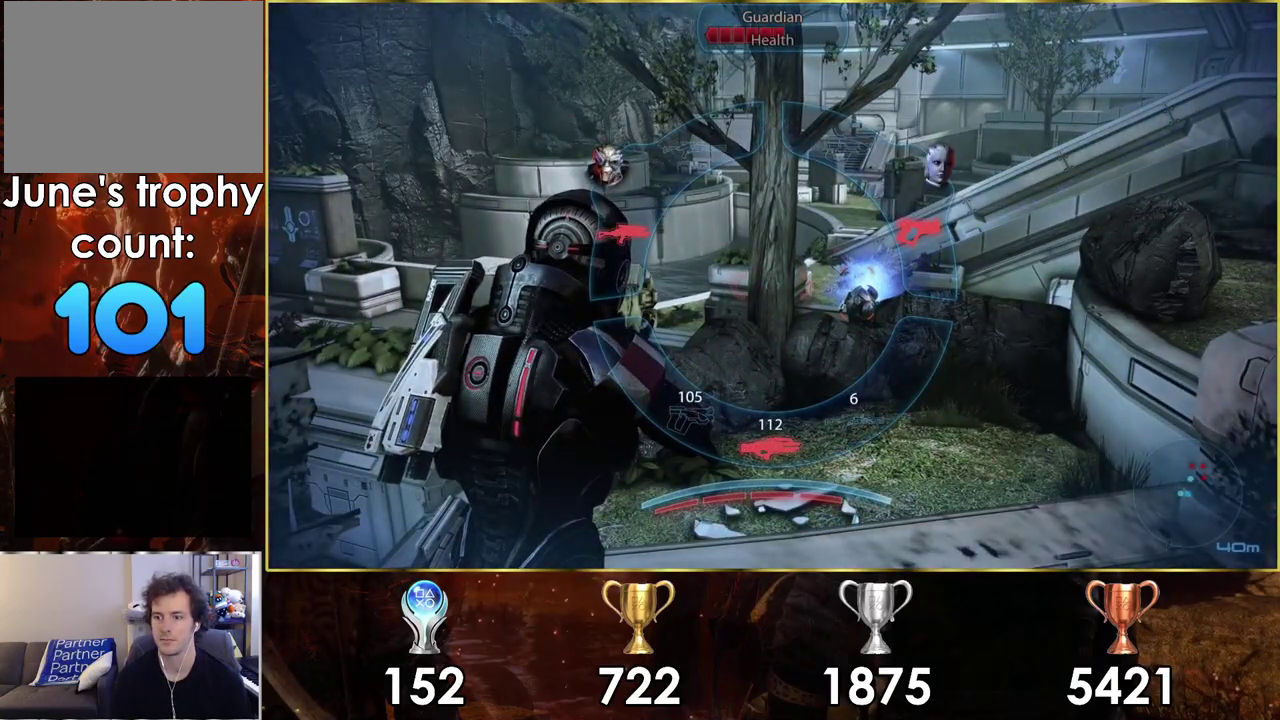
{"dt_ms": 300, "buttons": [], "left_stick": "center", "right_stick": "center", "events": [[250, "right_stick", "center"]]}
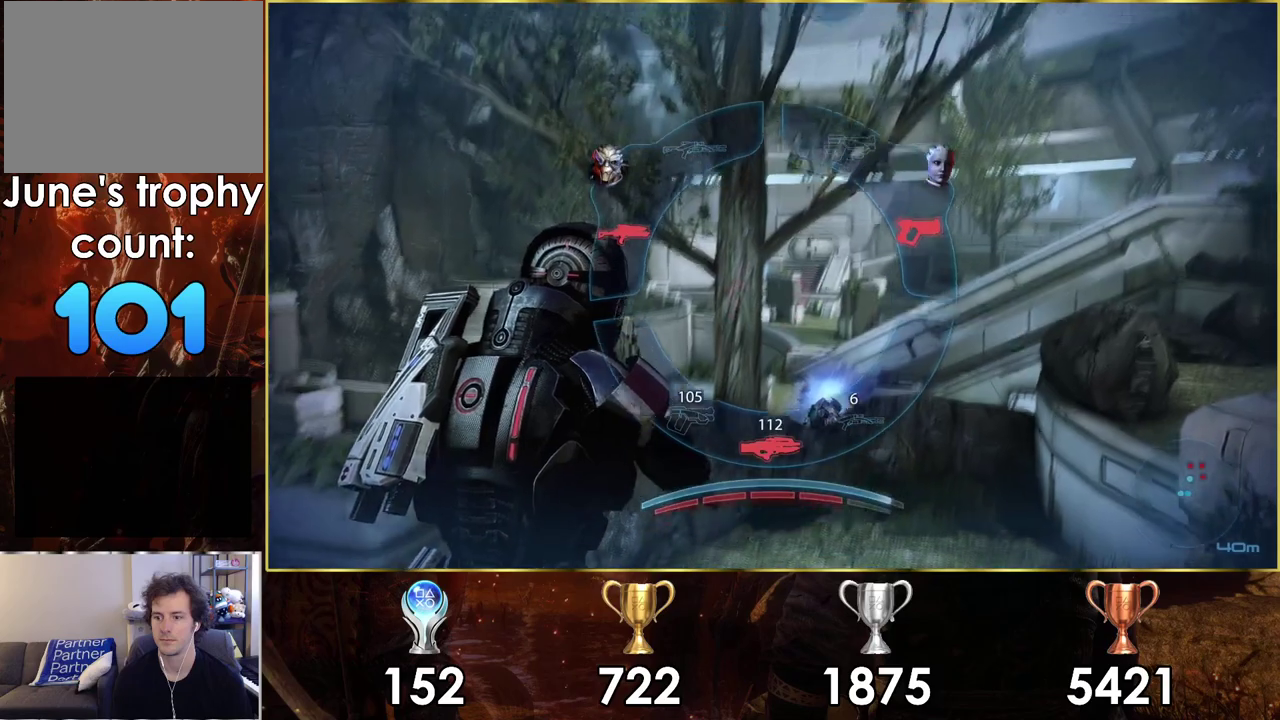
{"dt_ms": 700, "buttons": ["CROSS"], "left_stick": "down-right", "right_stick": "center", "events": [[217, "right_stick", "down-right"], [300, "right_stick", "center"], [500, "left_stick", "down-right"], [567, "left_stick", "down"], [667, "left_stick", "down-right"], [700, "CROSS", "down"]]}
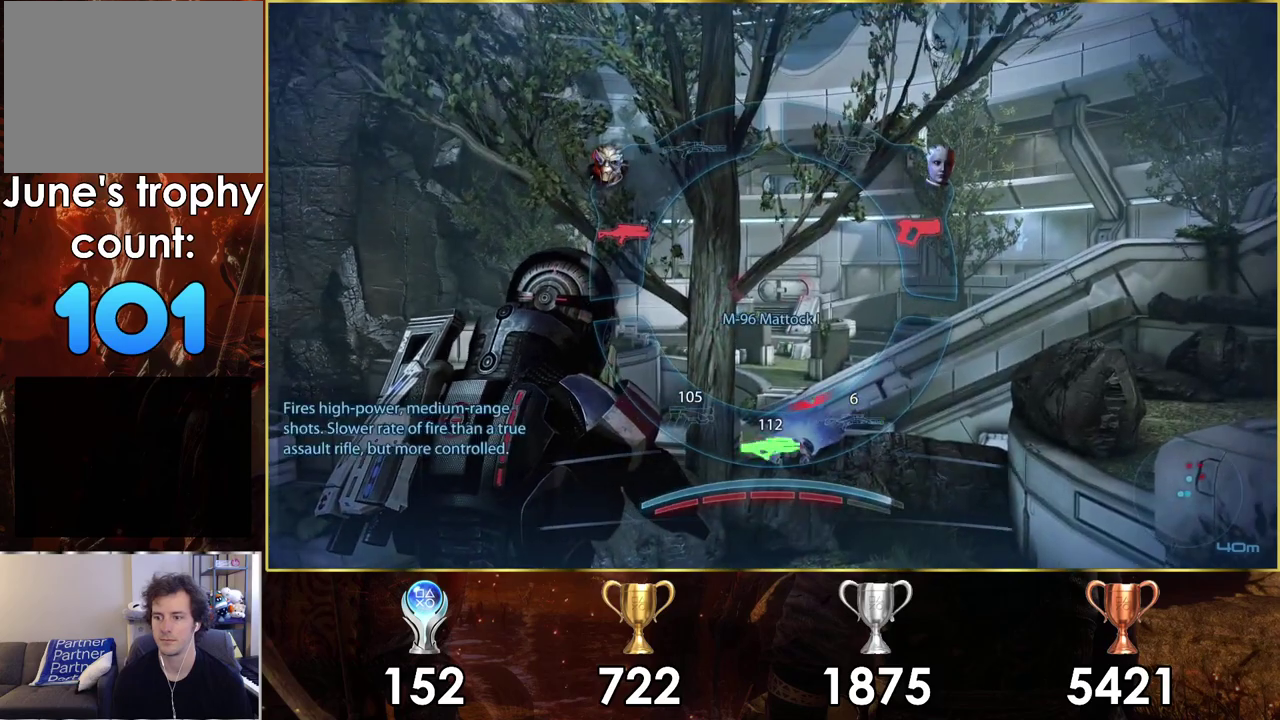
{"dt_ms": 200, "buttons": [], "left_stick": "down-right", "right_stick": "center", "events": [[100, "CROSS", "up"]]}
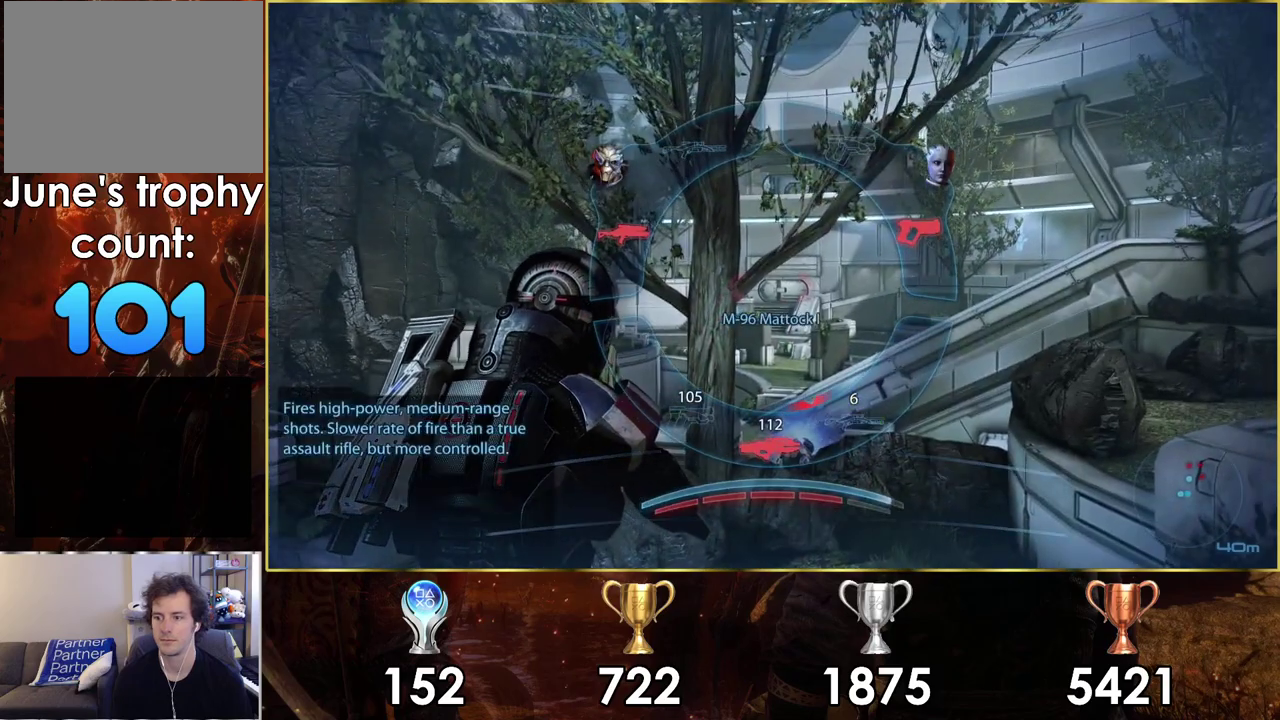
{"dt_ms": 300, "buttons": [], "left_stick": "center", "right_stick": "center", "events": [[17, "left_stick", "center"]]}
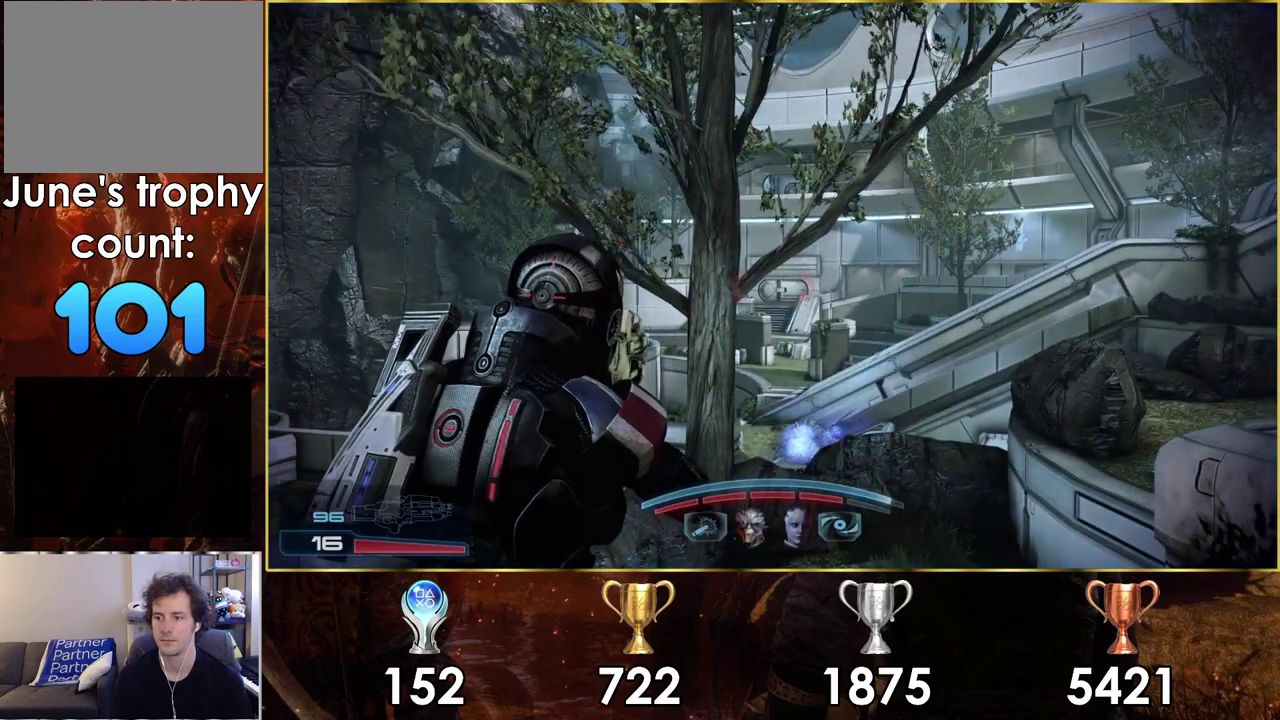
{"dt_ms": 300, "buttons": [], "left_stick": "down-right", "right_stick": "center", "events": [[250, "left_stick", "down-right"]]}
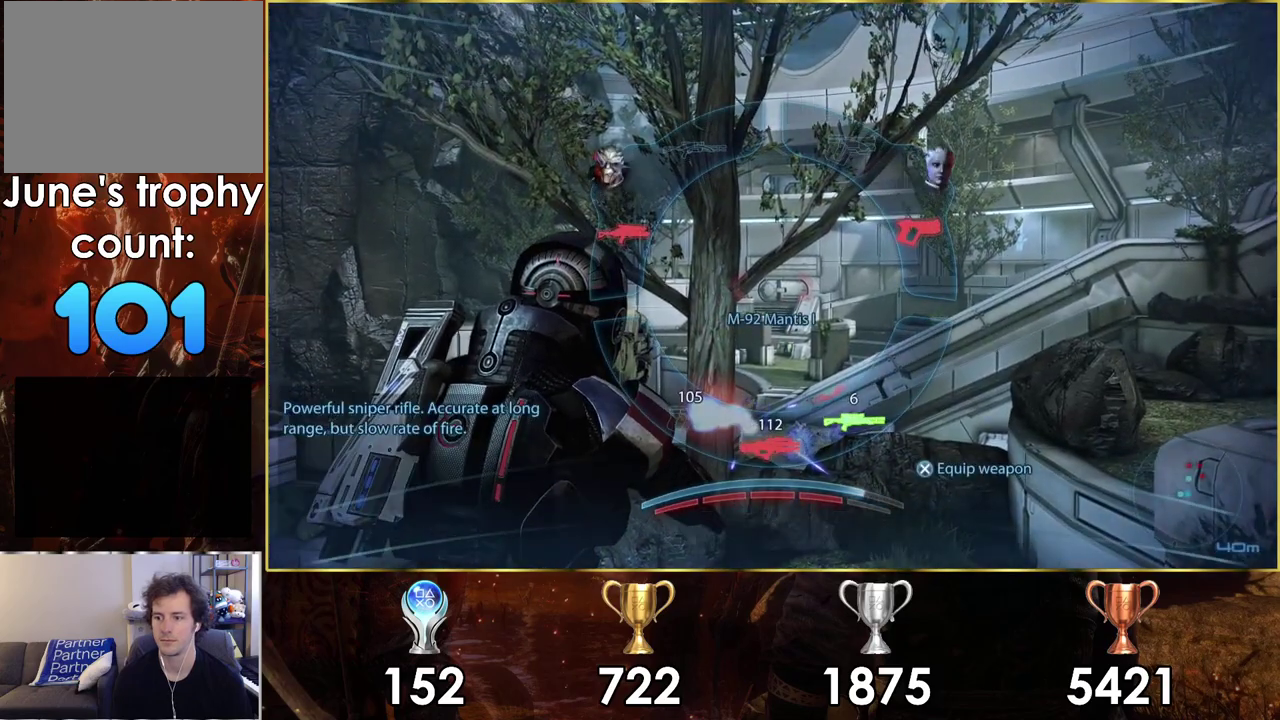
{"dt_ms": 200, "buttons": ["CROSS"], "left_stick": "down-right", "right_stick": "center", "events": [[167, "CROSS", "down"]]}
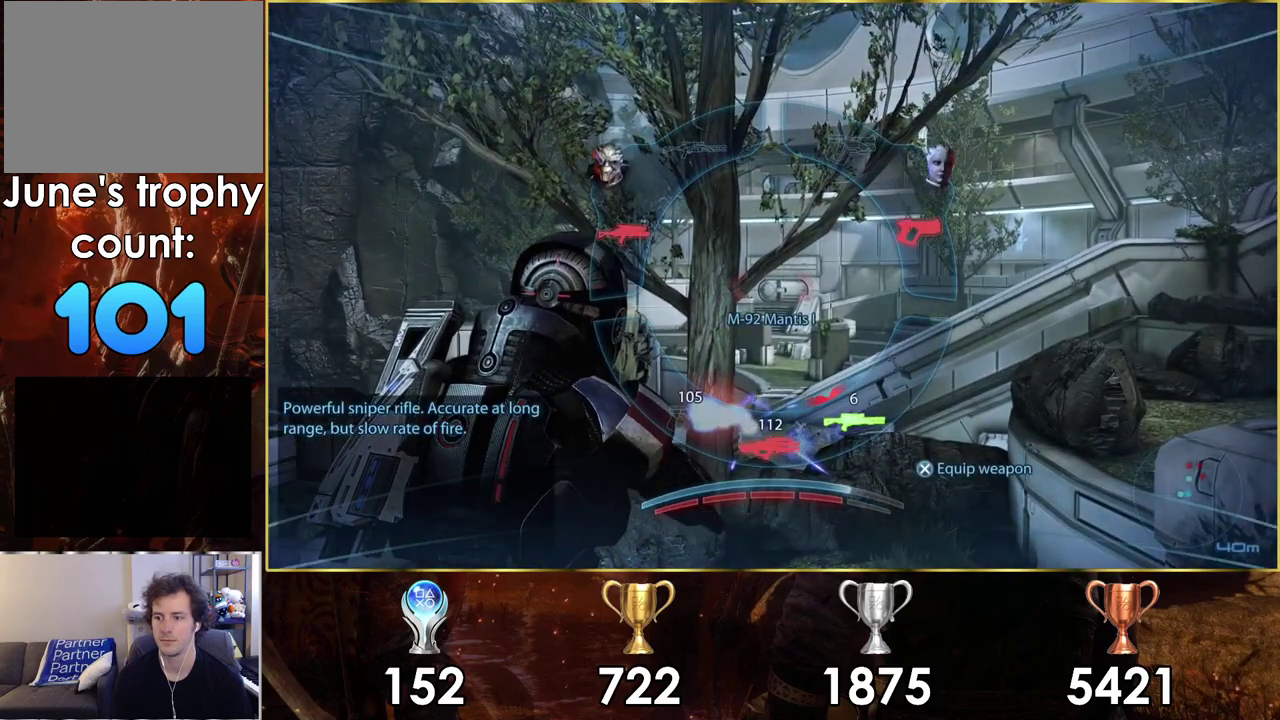
{"dt_ms": 300, "buttons": [], "left_stick": "center", "right_stick": "center", "events": [[33, "CROSS", "up"], [267, "left_stick", "center"]]}
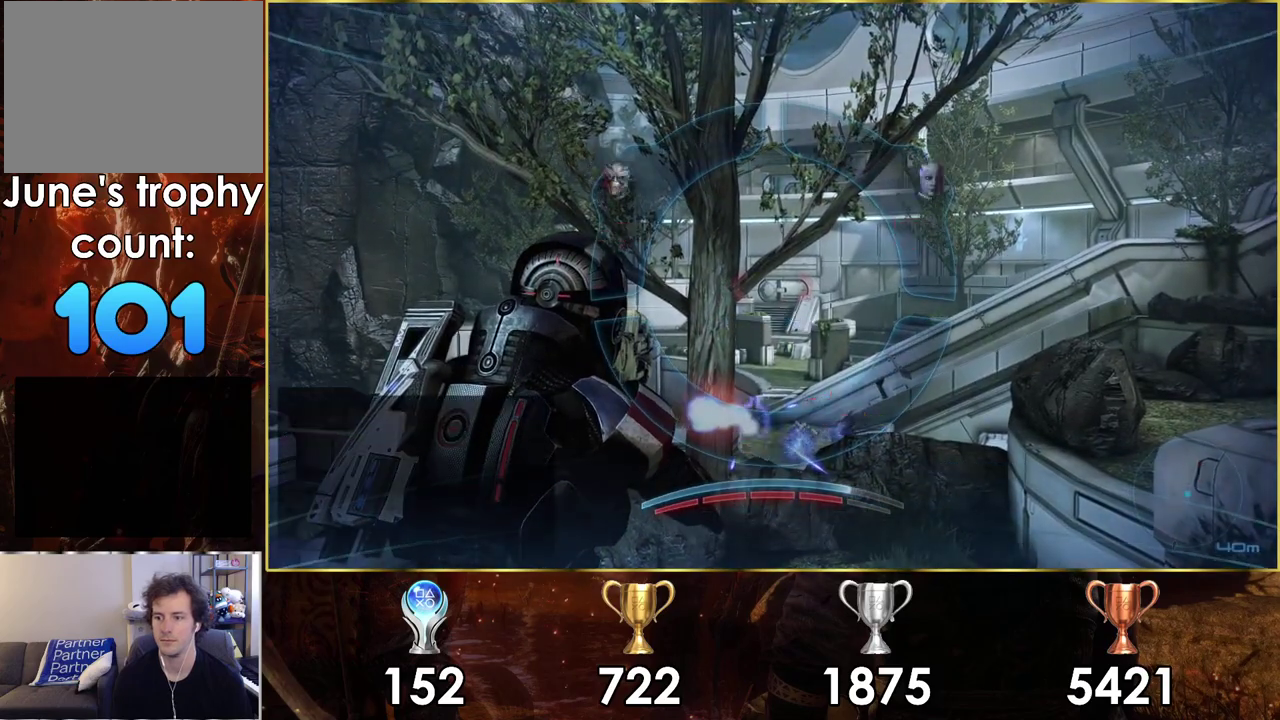
{"dt_ms": 200, "buttons": [], "left_stick": "down", "right_stick": "up-right", "events": [[100, "right_stick", "up-right"], [133, "left_stick", "down"]]}
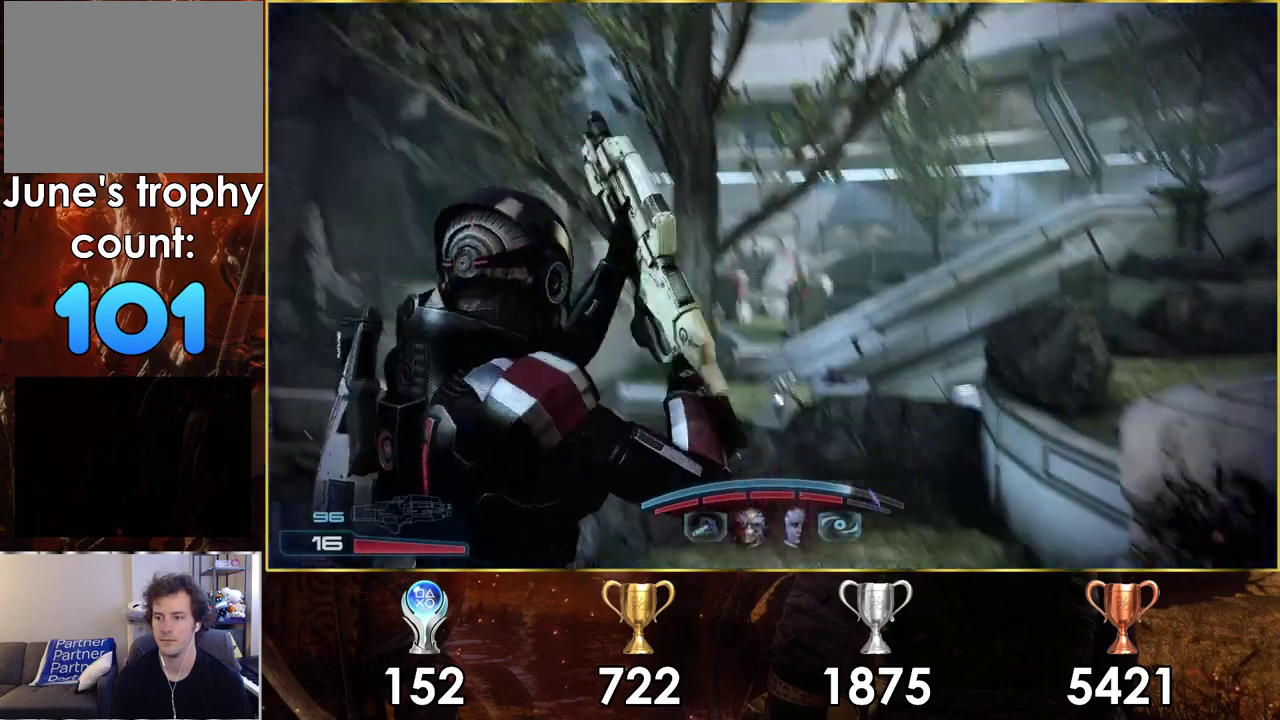
{"dt_ms": 500, "buttons": [], "left_stick": "down-right", "right_stick": "center", "events": [[33, "right_stick", "center"], [417, "left_stick", "down-right"]]}
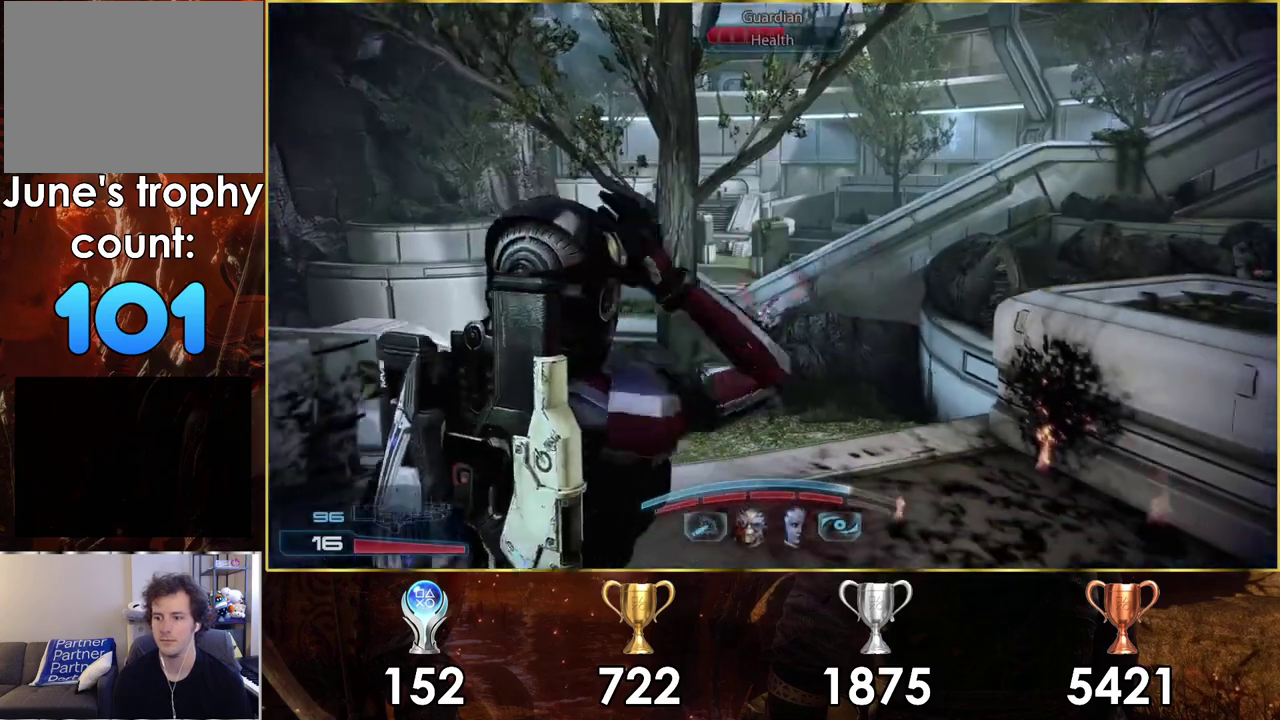
{"dt_ms": 300, "buttons": [], "left_stick": "up-left", "right_stick": "center", "events": [[100, "left_stick", "down"], [250, "left_stick", "down-left"], [300, "left_stick", "up-left"]]}
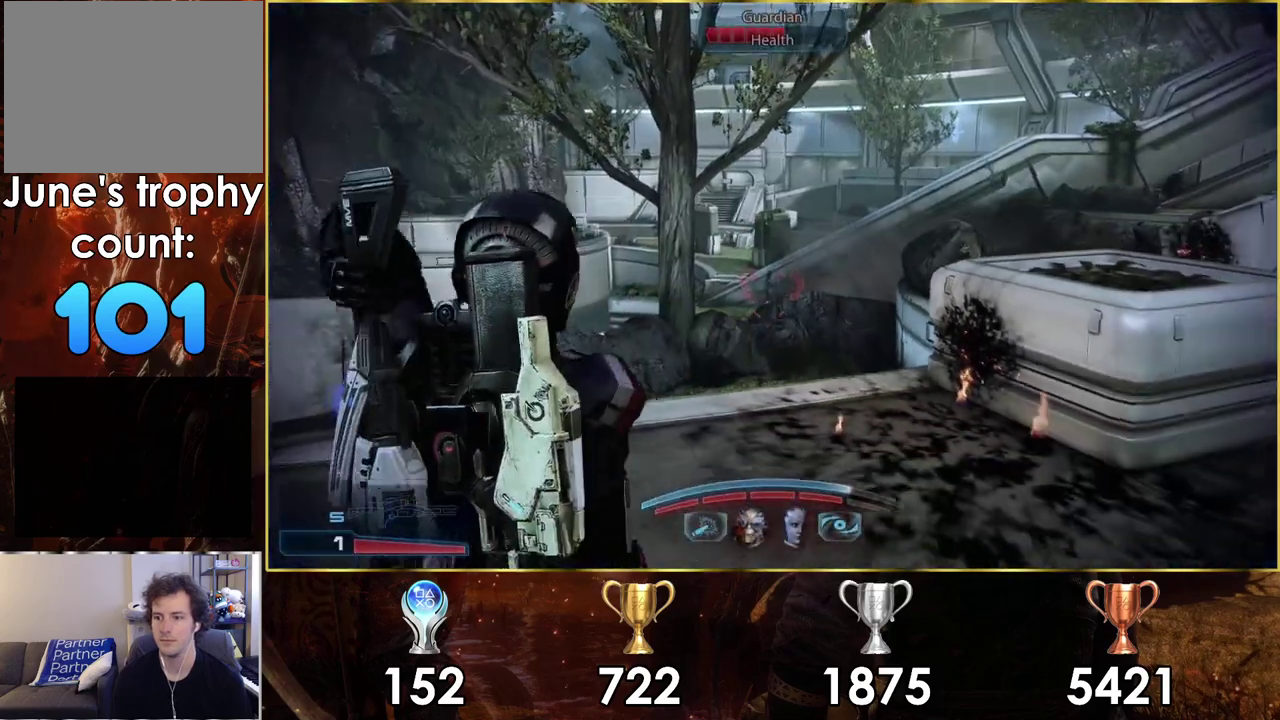
{"dt_ms": 700, "buttons": [], "left_stick": "up", "right_stick": "right", "events": [[50, "left_stick", "up"], [350, "left_stick", "up-left"], [533, "left_stick", "up"], [600, "right_stick", "right"]]}
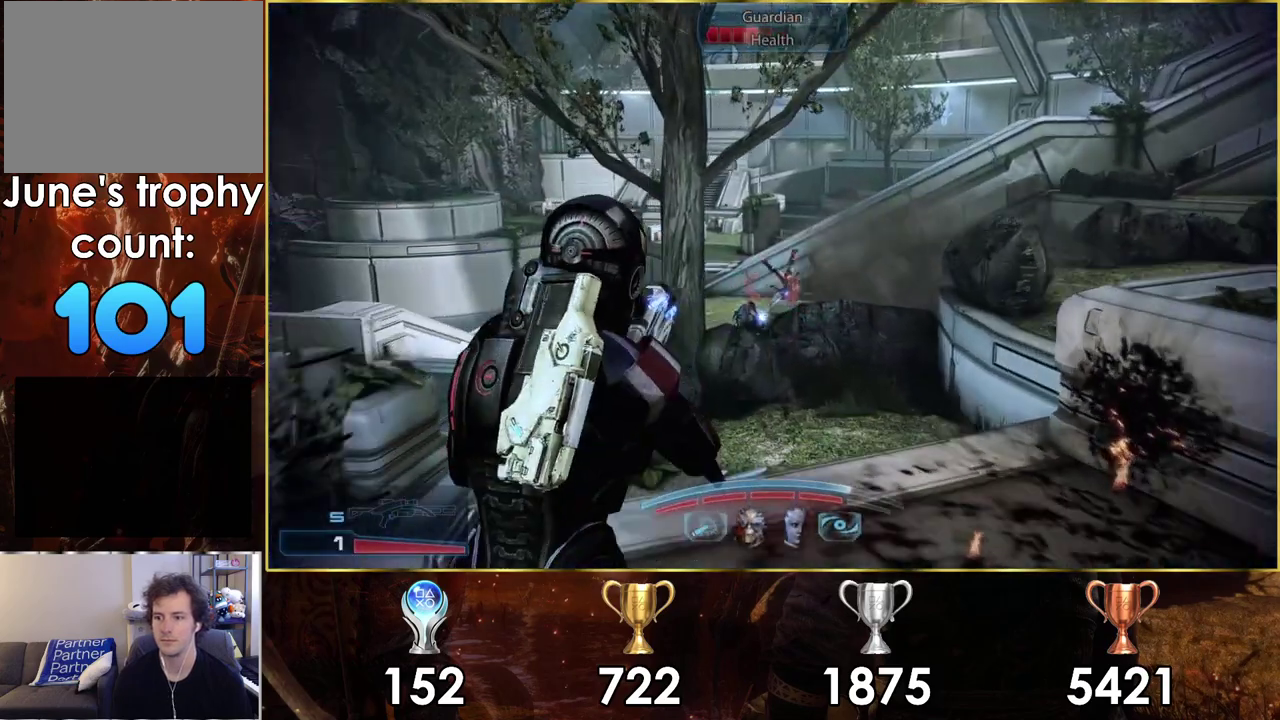
{"dt_ms": 100, "buttons": ["L2"], "left_stick": "up", "right_stick": "right", "events": [[17, "L2", "down"]]}
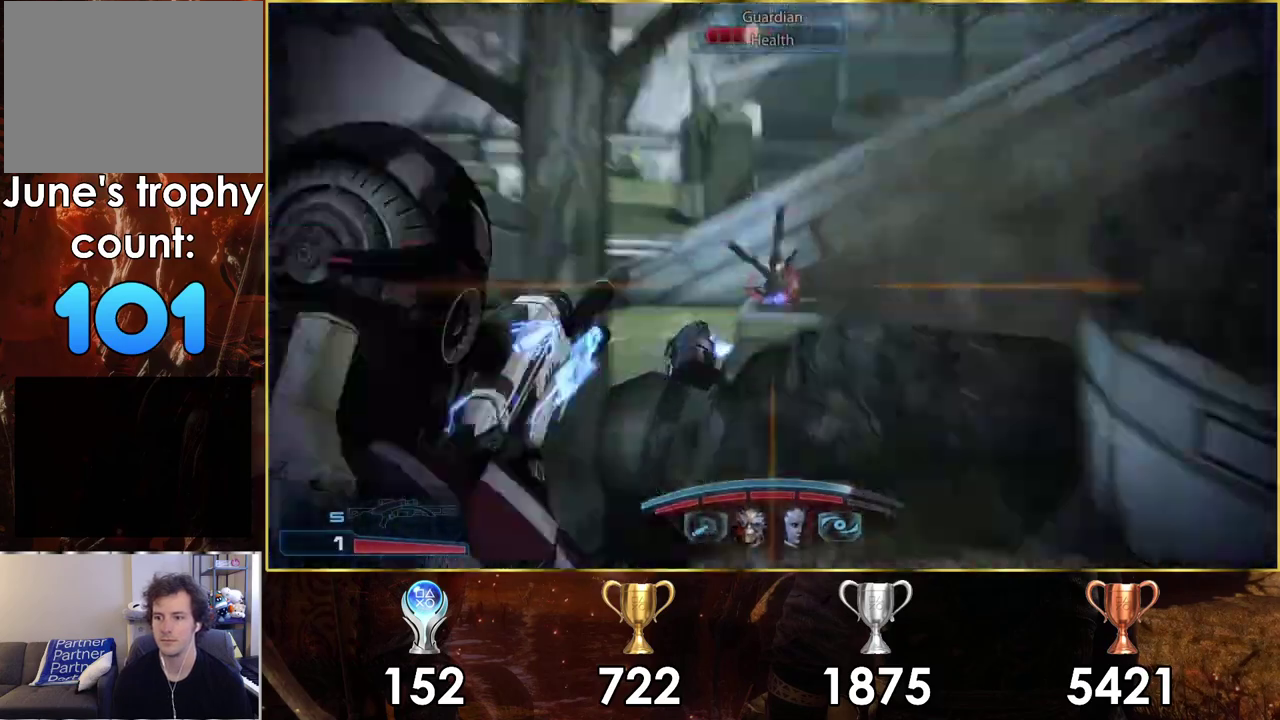
{"dt_ms": 300, "buttons": ["L2"], "left_stick": "center", "right_stick": "down-right", "events": [[33, "left_stick", "center"], [50, "right_stick", "center"], [233, "right_stick", "down-right"]]}
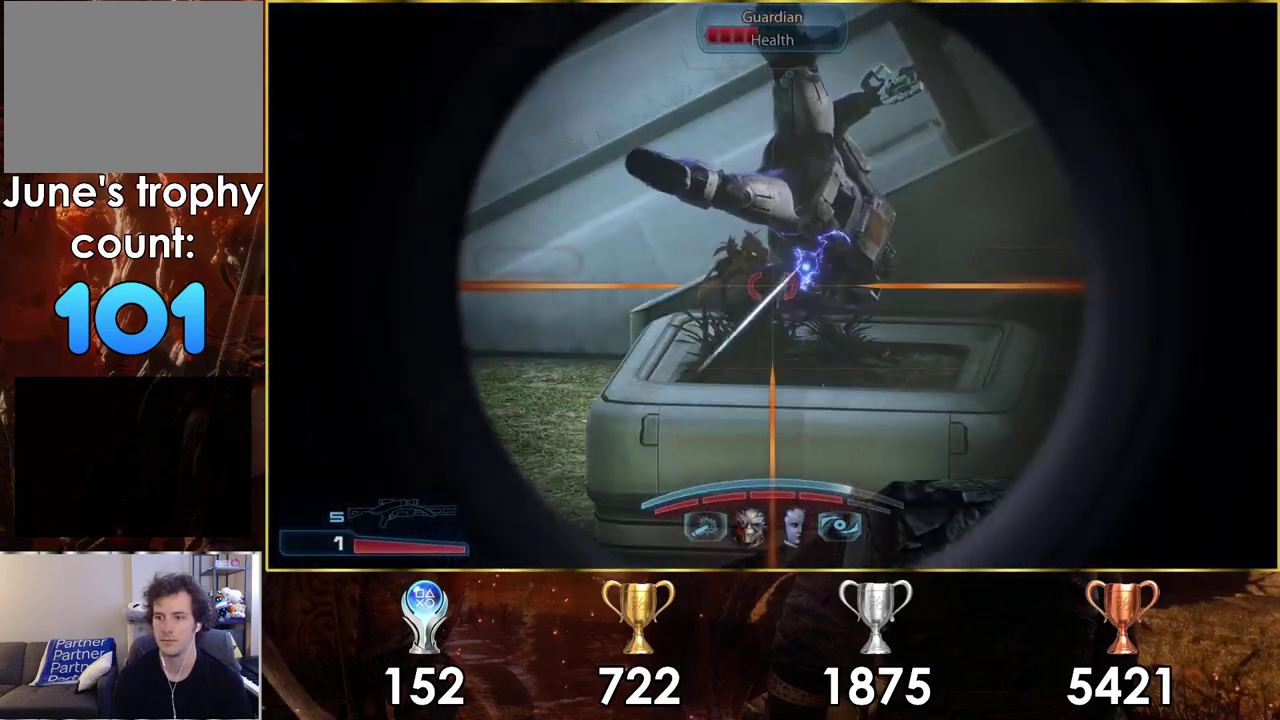
{"dt_ms": 400, "buttons": ["L2"], "left_stick": "center", "right_stick": "center", "events": [[217, "right_stick", "center"], [233, "R2", "down"], [317, "R2", "up"]]}
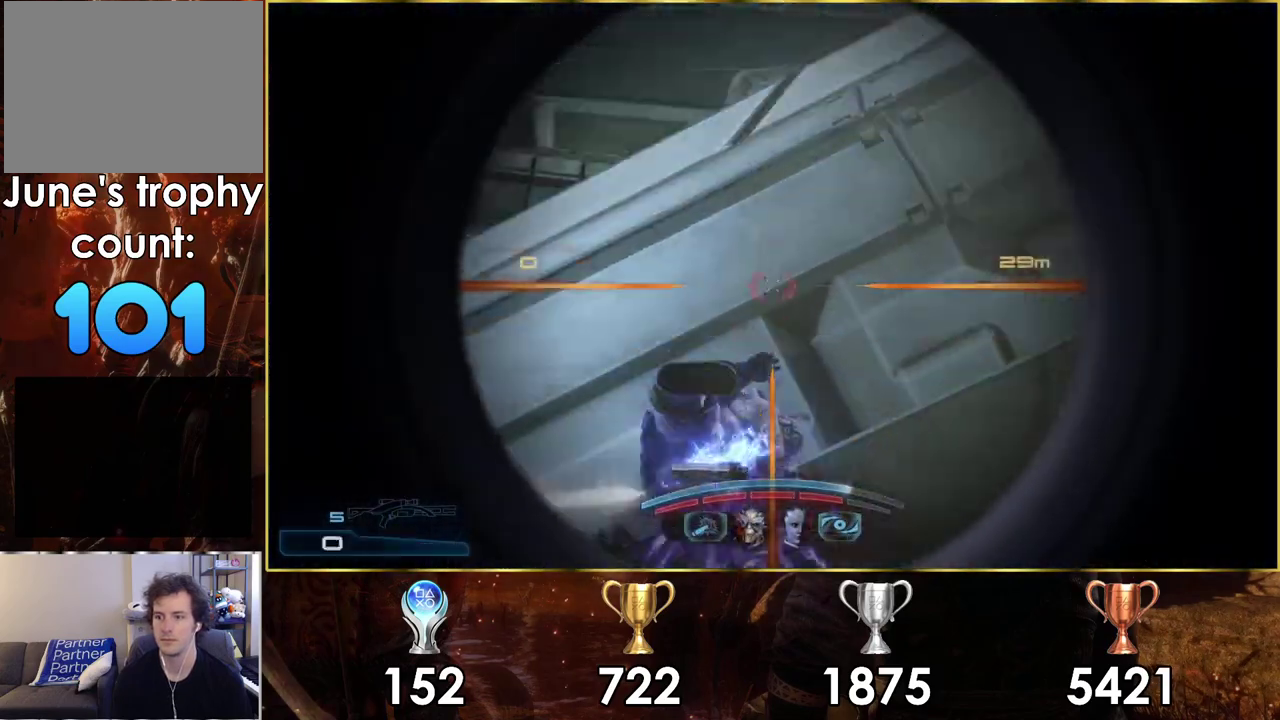
{"dt_ms": 200, "buttons": [], "left_stick": "down", "right_stick": "center", "events": [[50, "L2", "up"], [167, "left_stick", "down"]]}
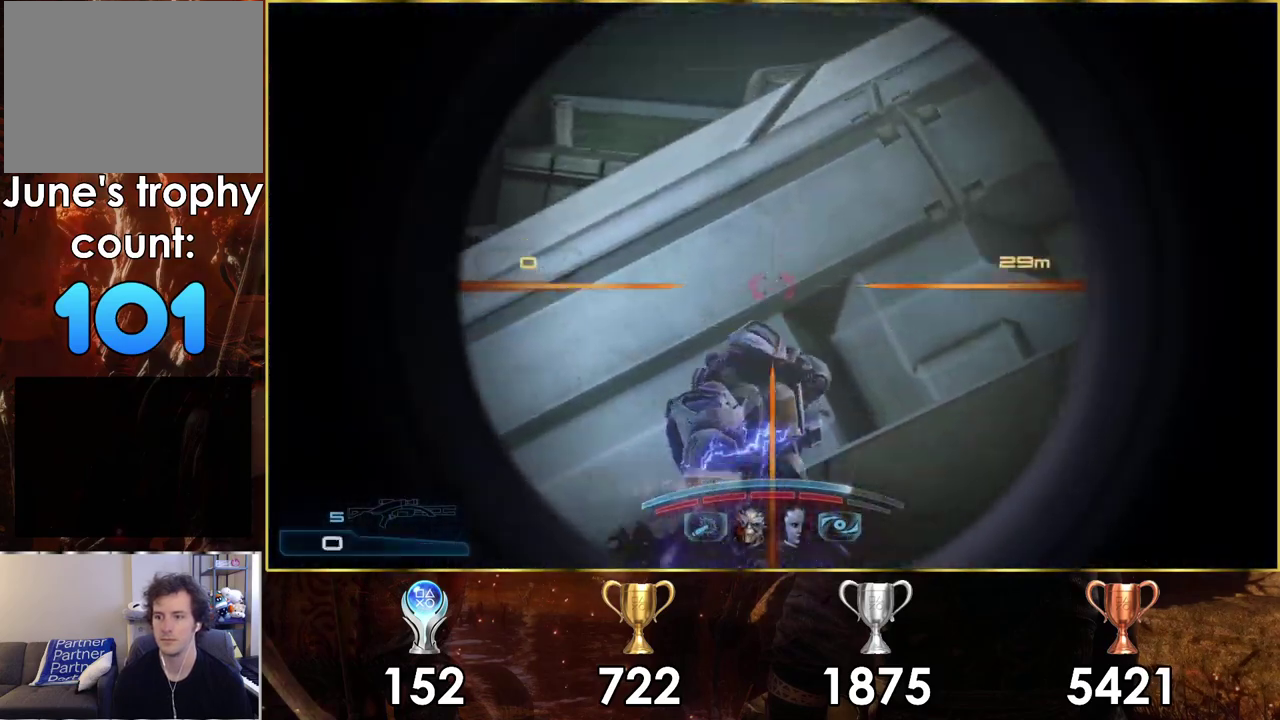
{"dt_ms": 200, "buttons": ["SQUARE"], "left_stick": "down-right", "right_stick": "center", "events": [[50, "left_stick", "down-right"], [183, "SQUARE", "down"]]}
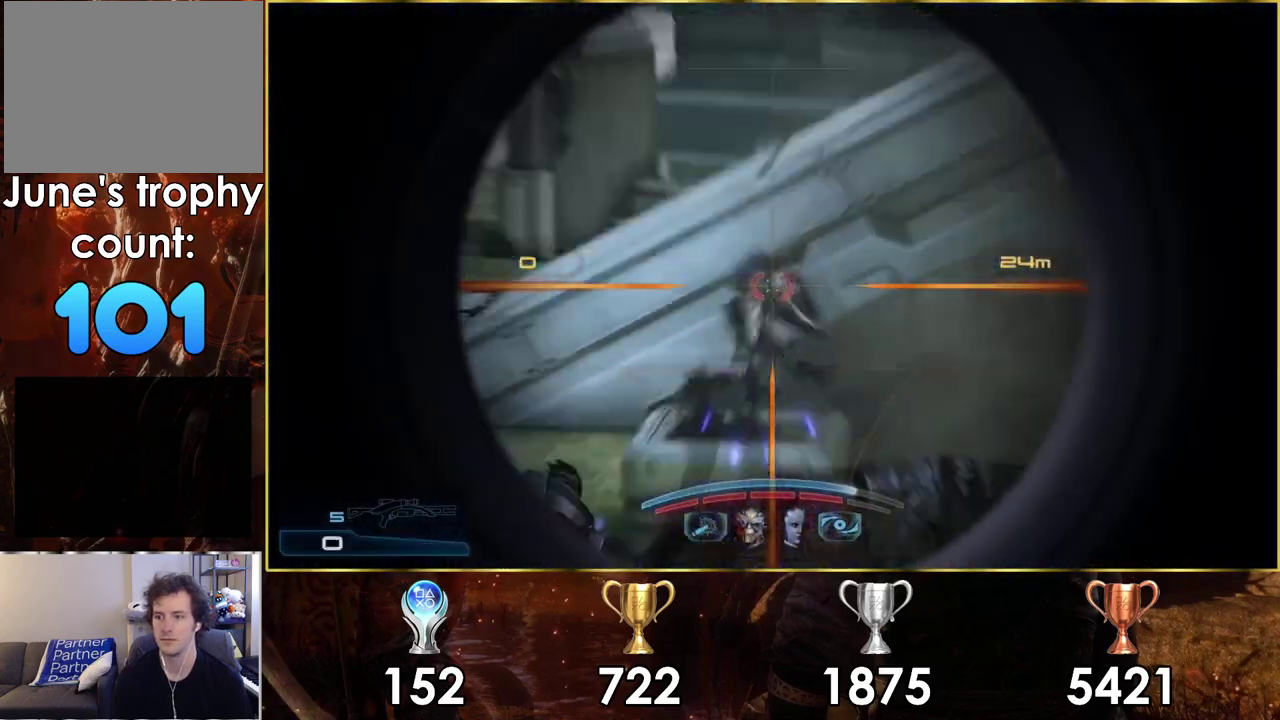
{"dt_ms": 200, "buttons": [], "left_stick": "right", "right_stick": "center", "events": [[100, "SQUARE", "up"], [117, "left_stick", "up-left"], [200, "left_stick", "right"]]}
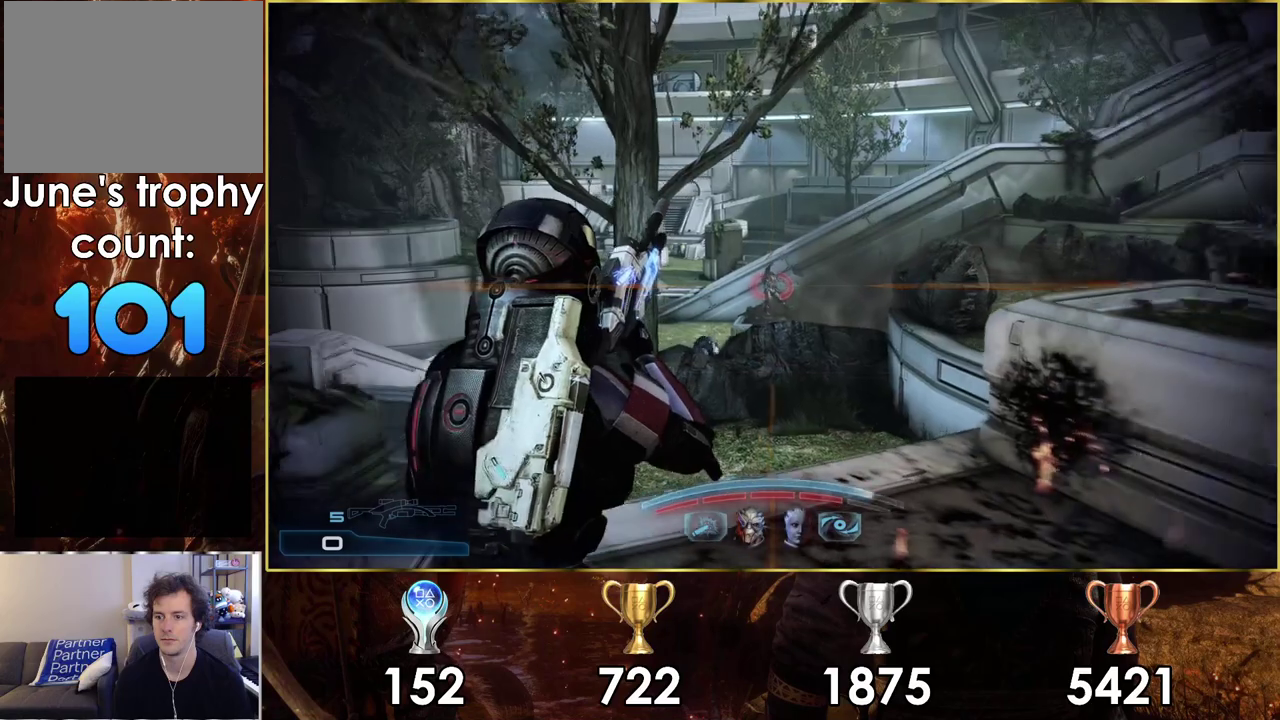
{"dt_ms": 100, "buttons": [], "left_stick": "right", "right_stick": "down-right"}
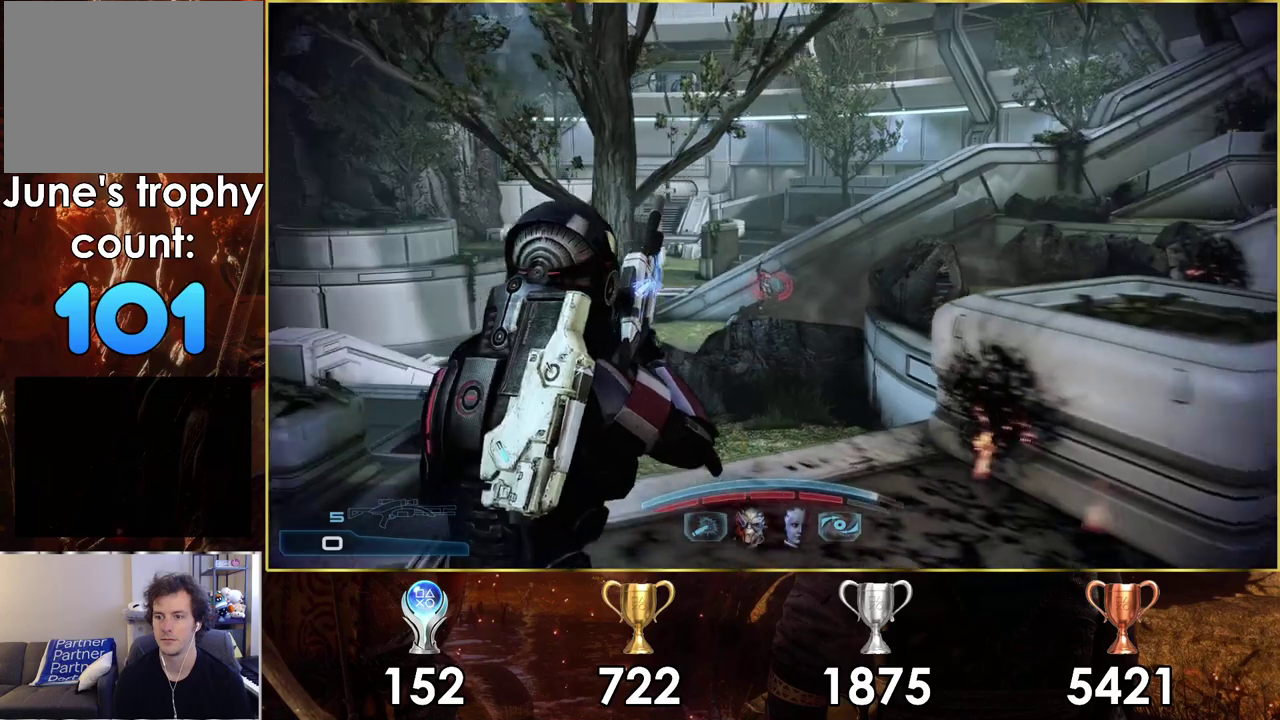
{"dt_ms": 300, "buttons": [], "left_stick": "up-right", "right_stick": "center"}